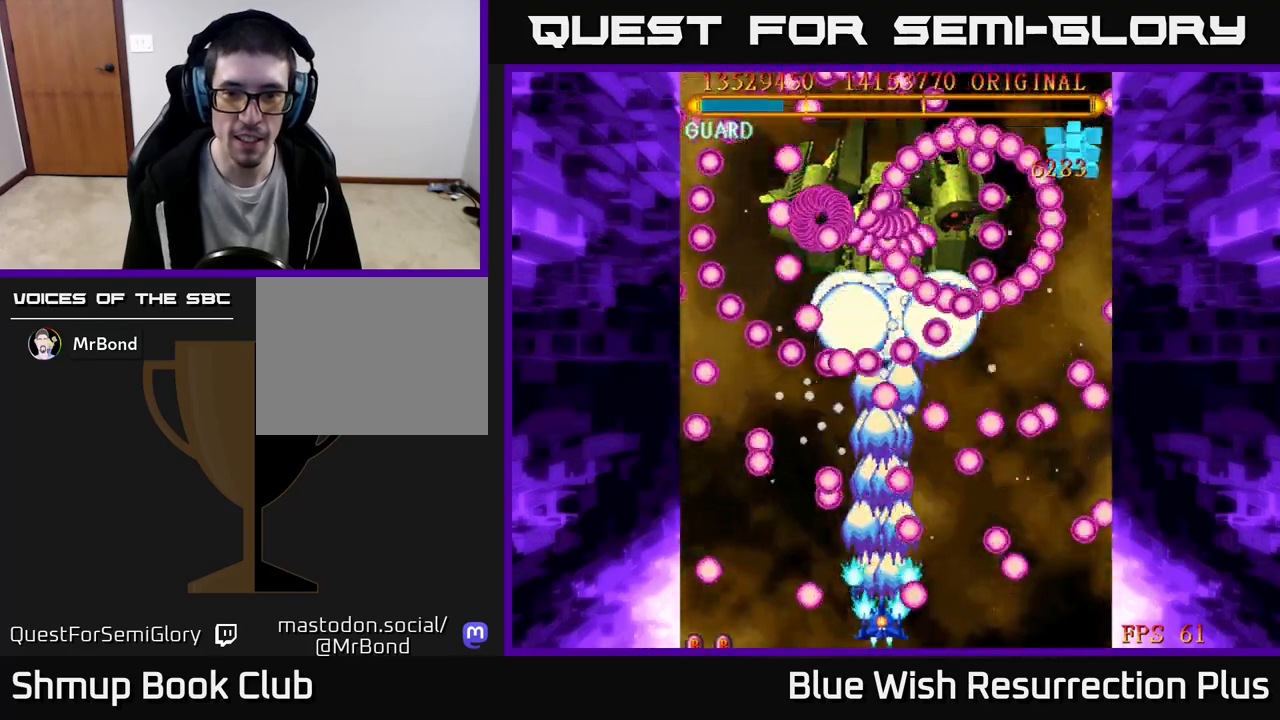
Gameplay with a controller (Xbox layout); each line is a JSON object with the inputs held at the frame after it. "events" lists button and stick changes between this image and that frame as [ms after this image, input, new state], when the widget could be followed in between. Not read: left_stick right_stick.
{"buttons": ["A", "DPAD_UP"], "events": [[133, "DPAD_LEFT", "down"], [233, "DPAD_LEFT", "up"], [333, "DPAD_LEFT", "down"], [350, "DPAD_UP", "down"], [450, "DPAD_LEFT", "up"]]}
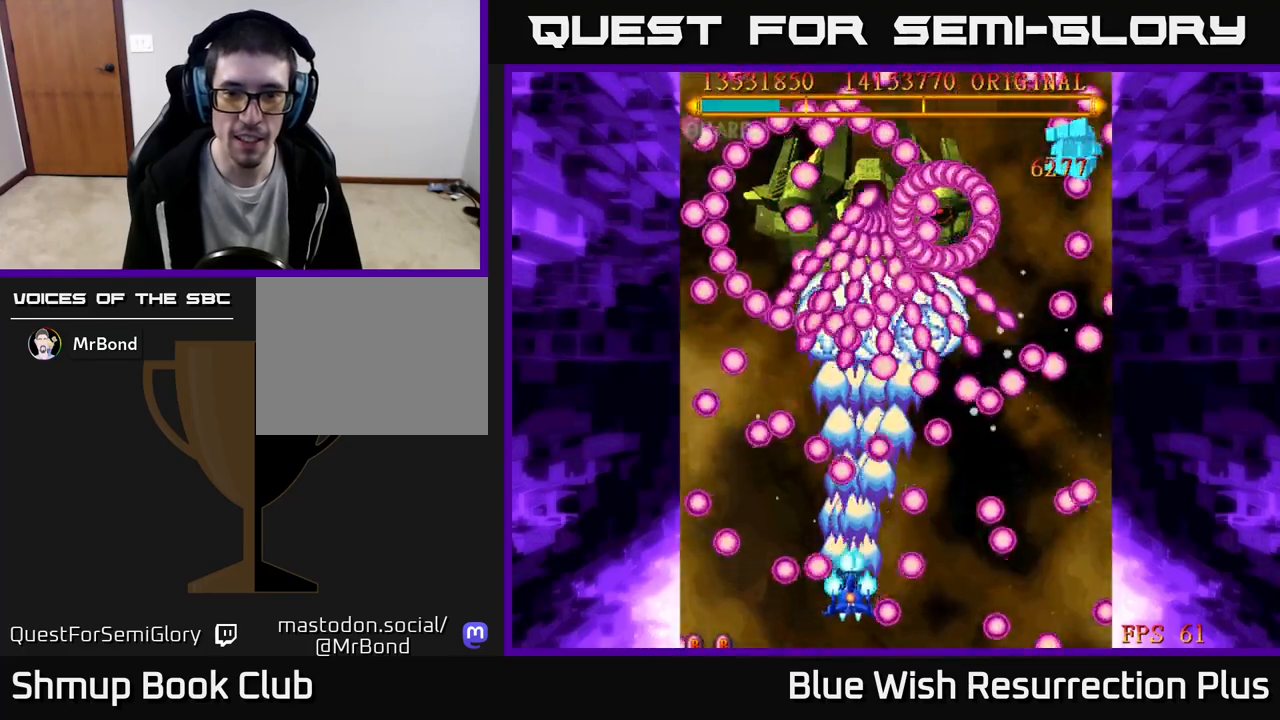
{"buttons": ["A"], "events": [[33, "DPAD_UP", "up"], [217, "DPAD_RIGHT", "down"], [300, "DPAD_RIGHT", "up"]]}
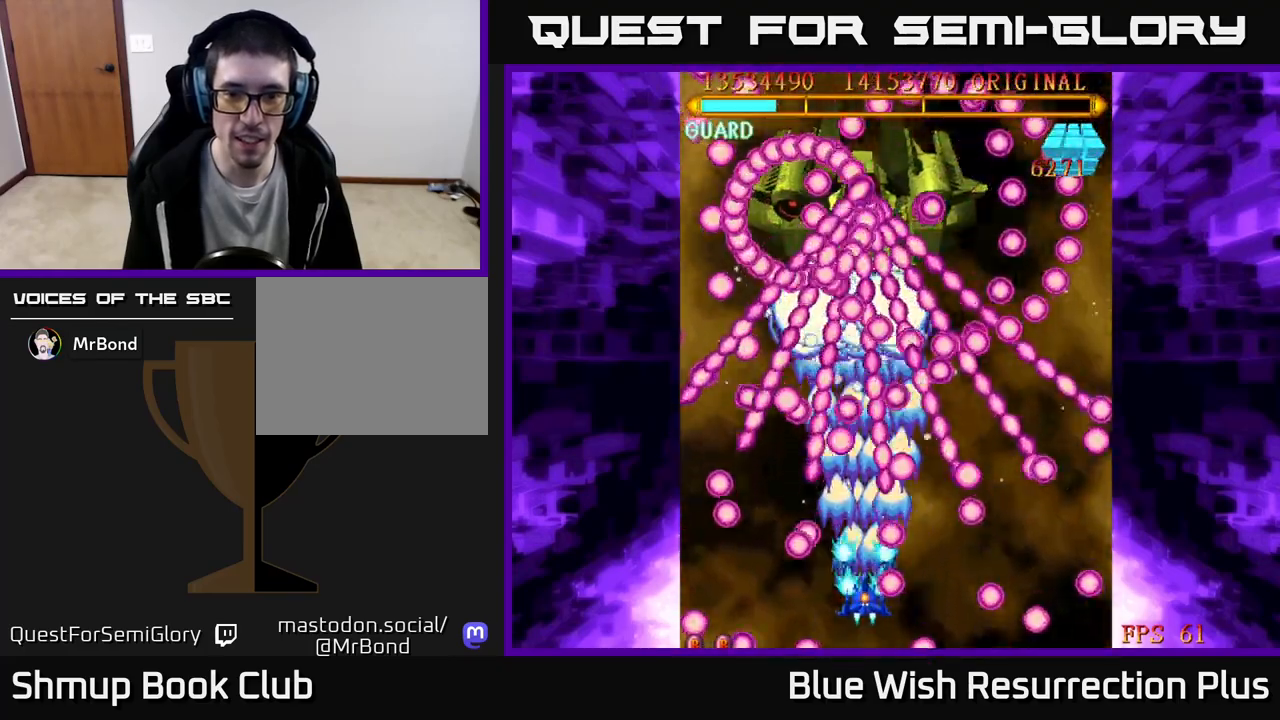
{"buttons": ["A", "DPAD_DOWN"], "events": [[117, "DPAD_RIGHT", "down"], [167, "DPAD_RIGHT", "up"], [483, "DPAD_DOWN", "down"]]}
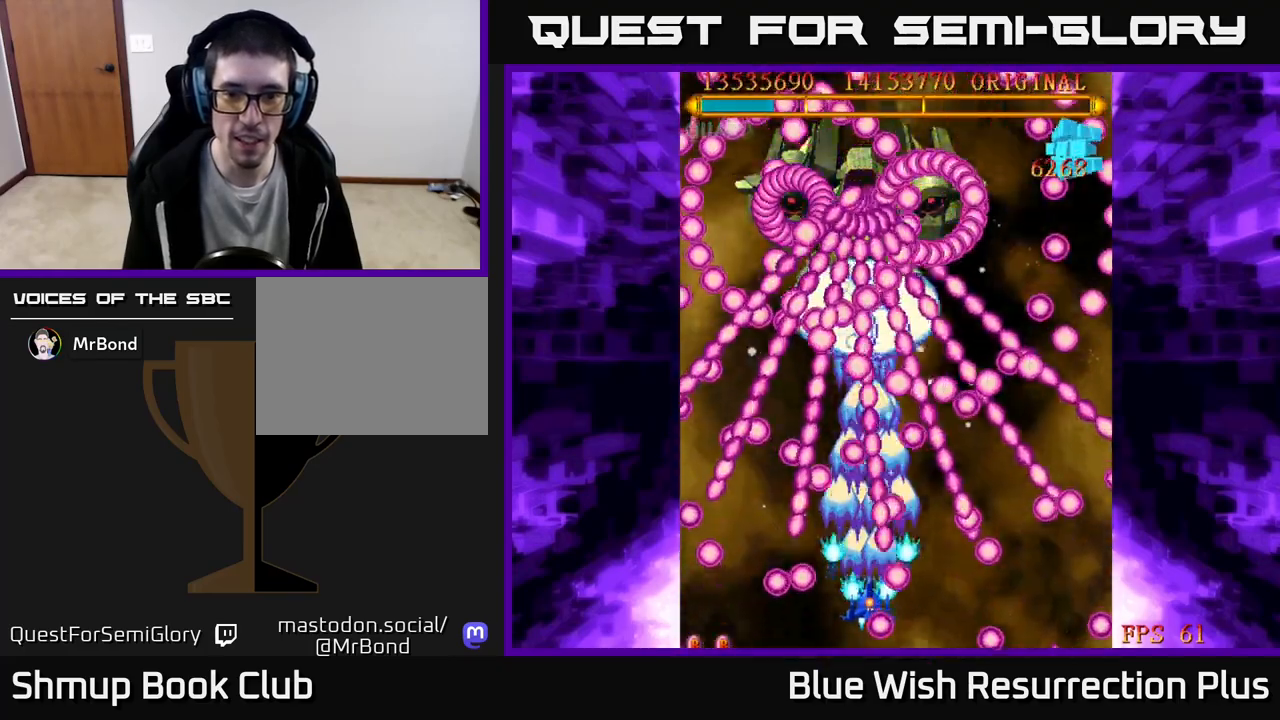
{"buttons": ["A", "DPAD_UP", "DPAD_LEFT"], "events": [[83, "DPAD_DOWN", "up"], [283, "DPAD_DOWN", "down"], [283, "DPAD_LEFT", "down"], [400, "DPAD_DOWN", "up"], [500, "DPAD_UP", "down"]]}
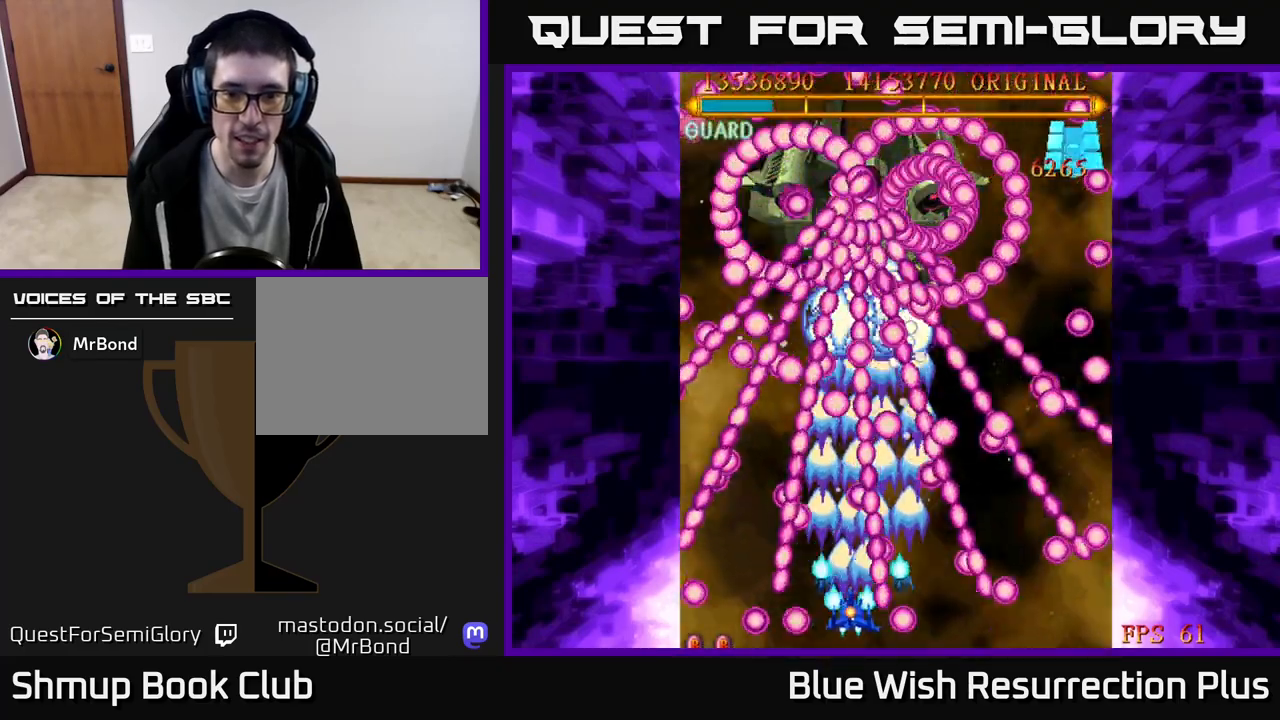
{"buttons": ["A"], "events": [[67, "DPAD_LEFT", "up"], [133, "DPAD_UP", "up"], [250, "DPAD_LEFT", "down"], [300, "DPAD_UP", "down"], [350, "DPAD_UP", "up"], [383, "DPAD_LEFT", "up"]]}
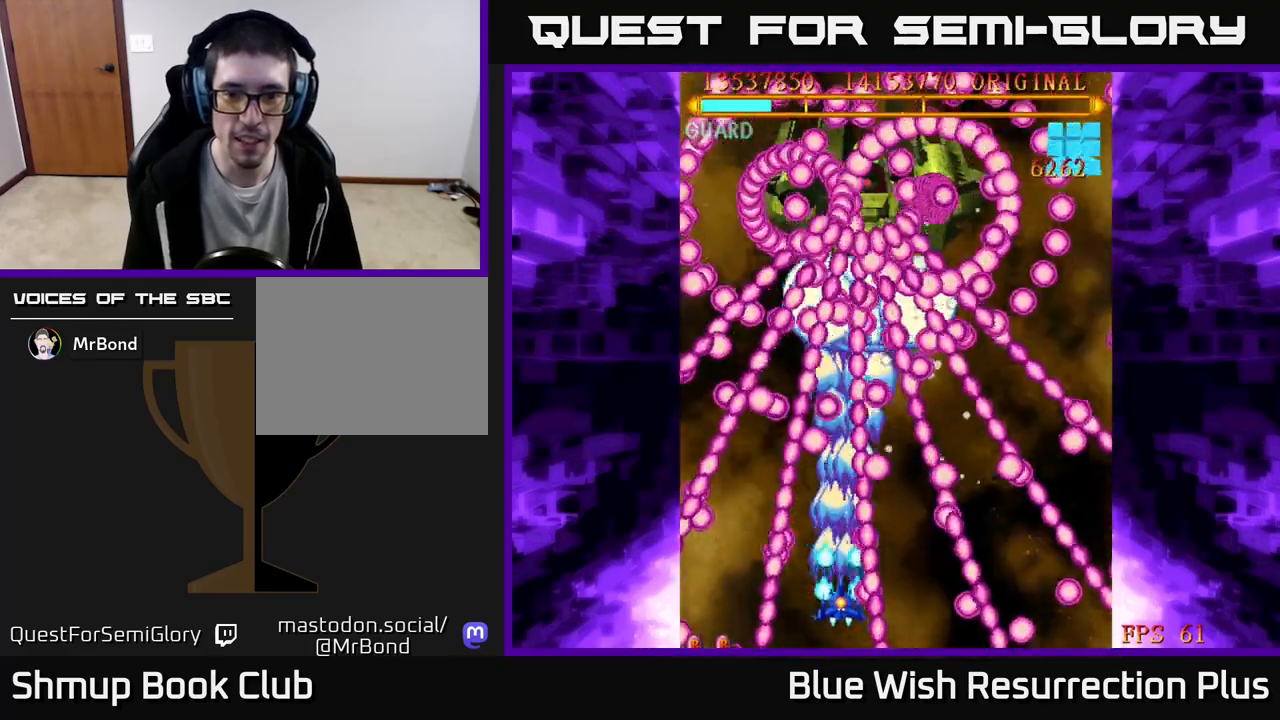
{"buttons": ["A"], "events": [[33, "DPAD_UP", "down"], [167, "DPAD_UP", "up"], [400, "DPAD_UP", "down"], [483, "DPAD_UP", "up"]]}
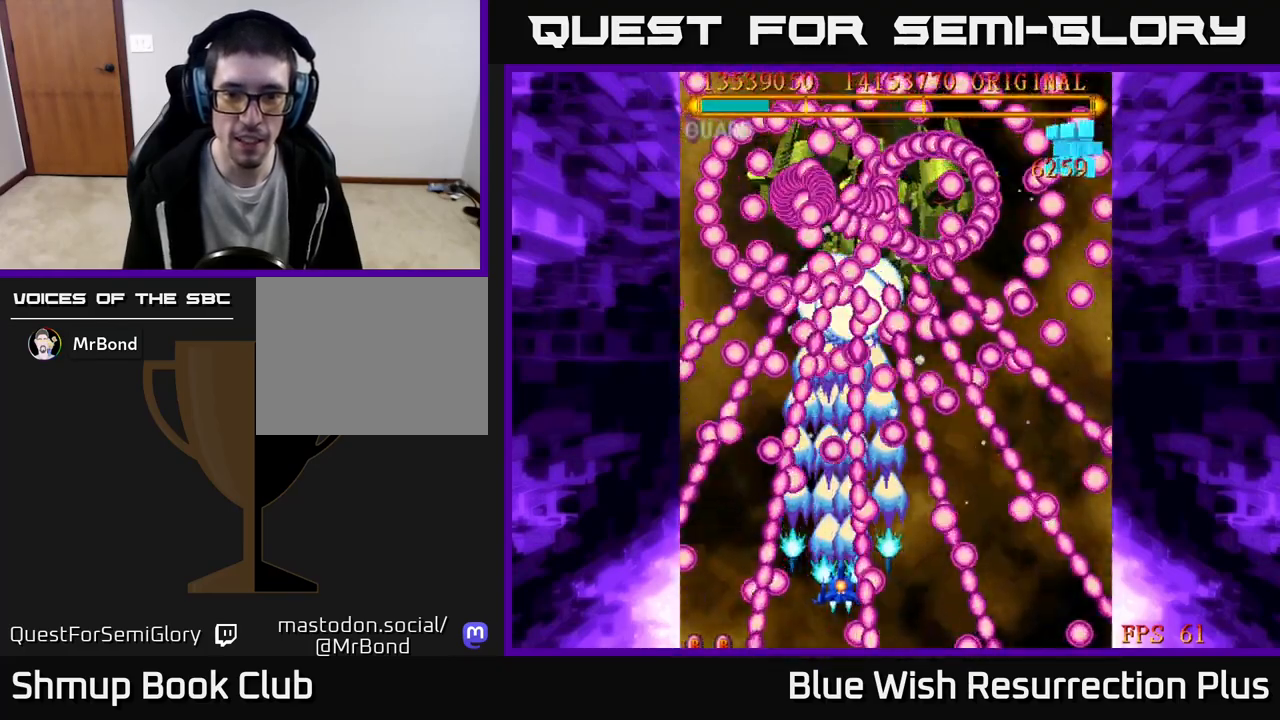
{"buttons": ["A", "DPAD_UP", "DPAD_LEFT"], "events": [[150, "DPAD_LEFT", "down"], [250, "DPAD_UP", "down"], [283, "DPAD_LEFT", "up"], [317, "DPAD_UP", "up"], [417, "DPAD_LEFT", "down"], [467, "DPAD_UP", "down"]]}
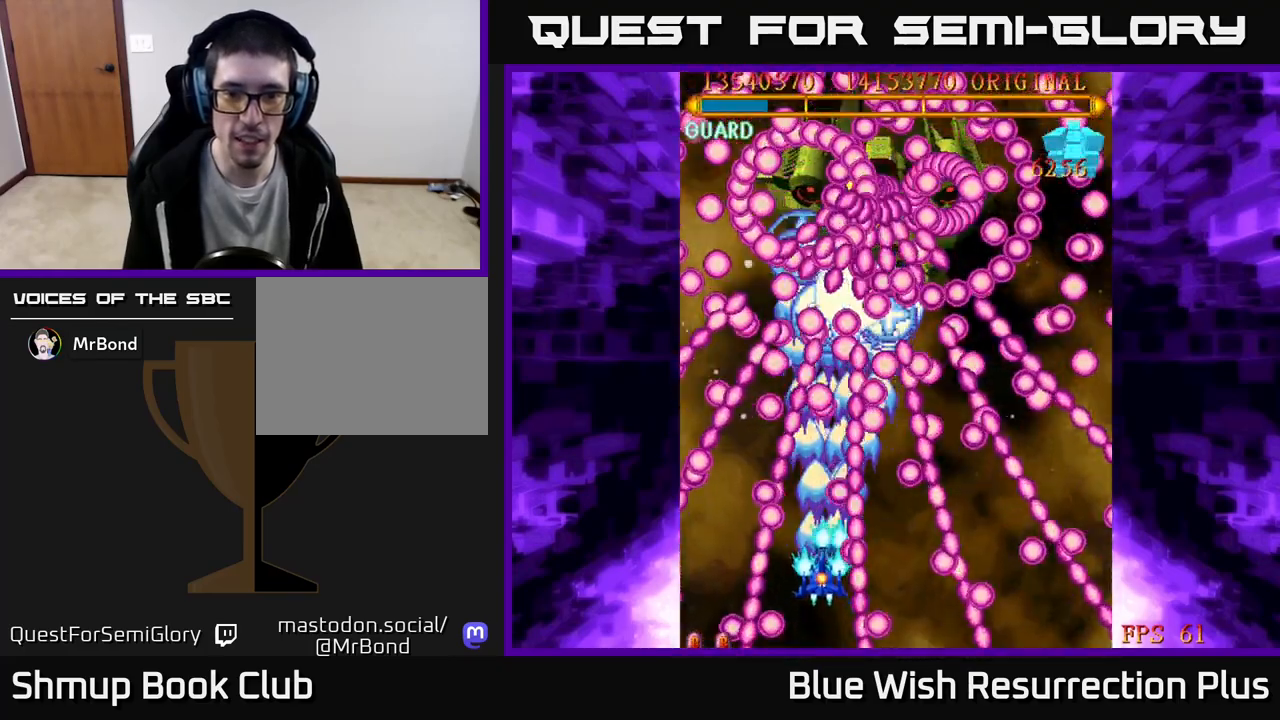
{"buttons": ["A"], "events": [[33, "DPAD_LEFT", "up"], [50, "DPAD_UP", "up"], [167, "DPAD_UP", "down"], [283, "DPAD_UP", "up"], [367, "DPAD_UP", "down"], [467, "DPAD_UP", "up"]]}
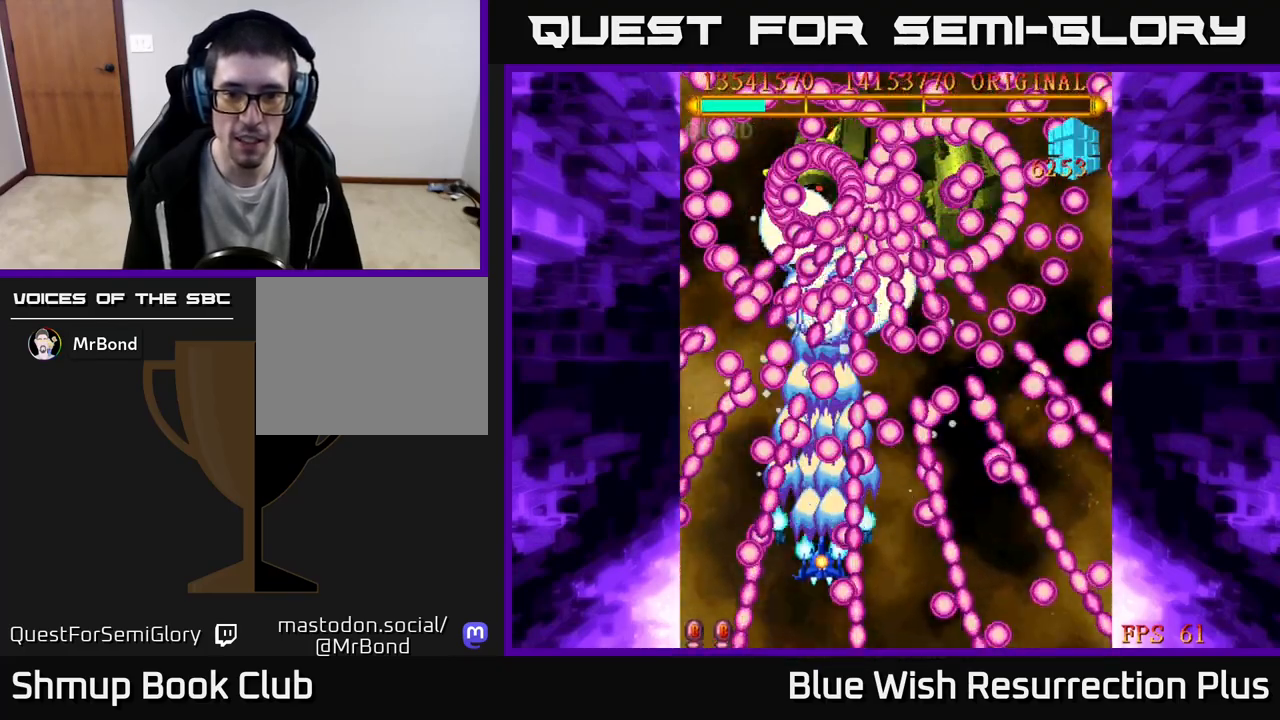
{"buttons": ["A"], "events": [[100, "DPAD_UP", "down"], [183, "DPAD_UP", "up"], [333, "DPAD_UP", "down"], [450, "DPAD_UP", "up"]]}
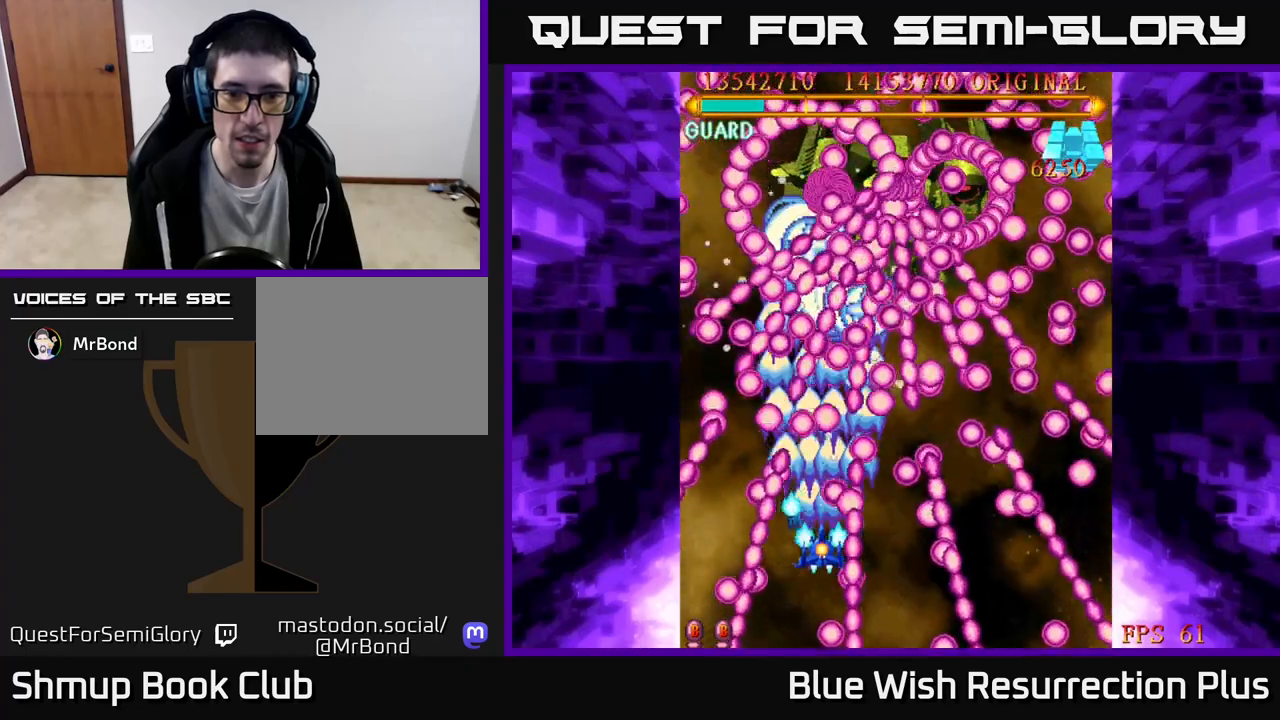
{"buttons": ["A"], "events": [[50, "DPAD_UP", "down"], [133, "DPAD_UP", "up"], [217, "DPAD_UP", "down"], [283, "DPAD_UP", "up"], [383, "DPAD_UP", "down"], [467, "DPAD_UP", "up"]]}
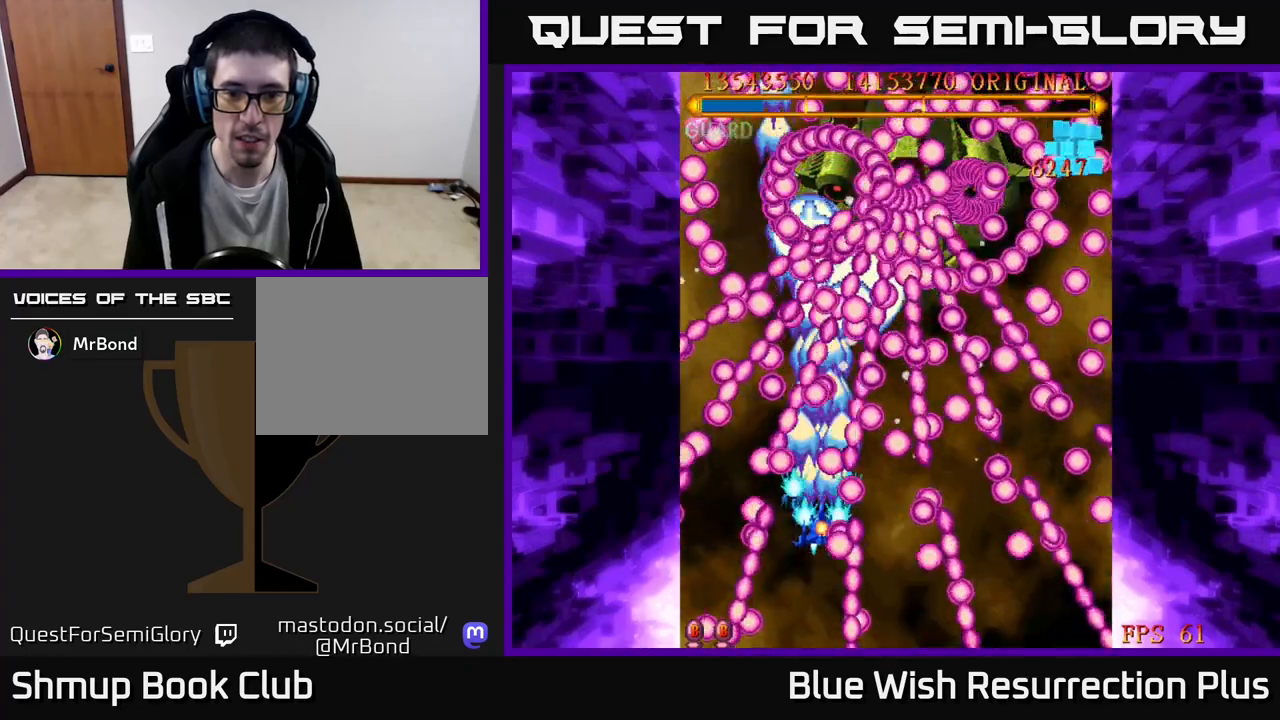
{"buttons": ["A", "DPAD_UP"], "events": [[350, "DPAD_LEFT", "down"], [400, "DPAD_UP", "down"], [433, "DPAD_LEFT", "up"]]}
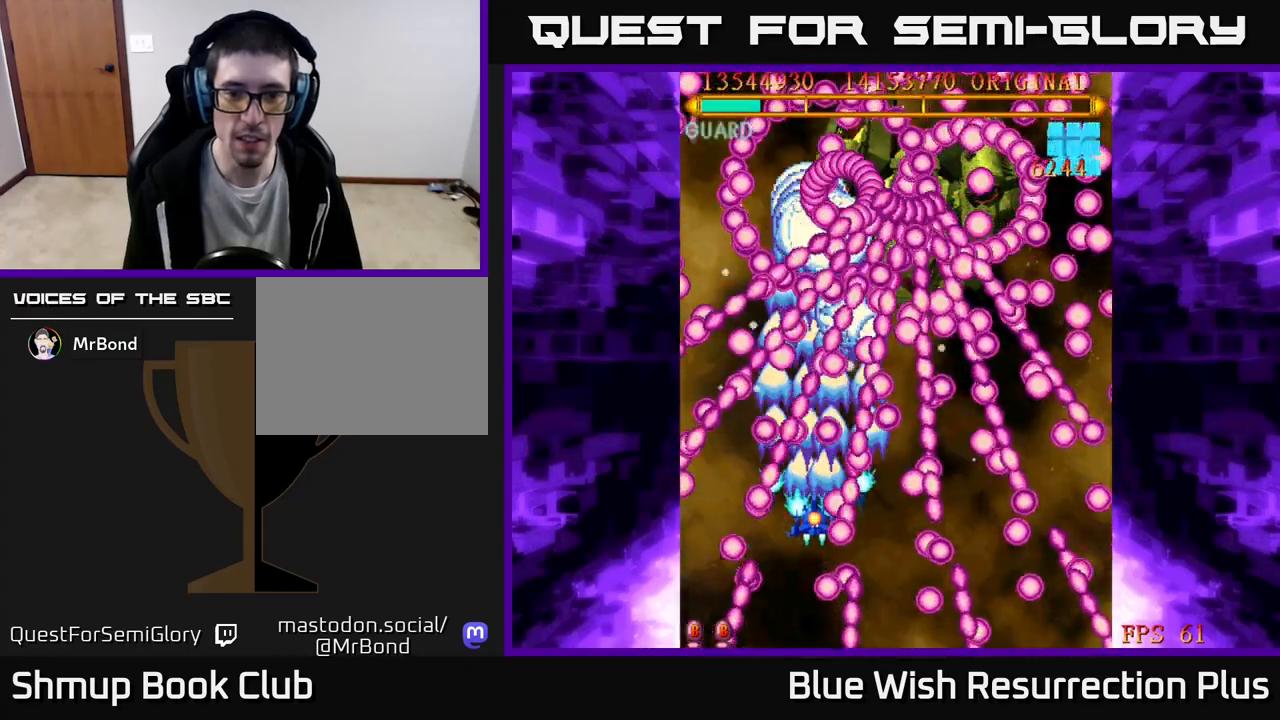
{"buttons": ["A"], "events": [[33, "DPAD_UP", "up"], [217, "DPAD_RIGHT", "down"], [317, "DPAD_RIGHT", "up"]]}
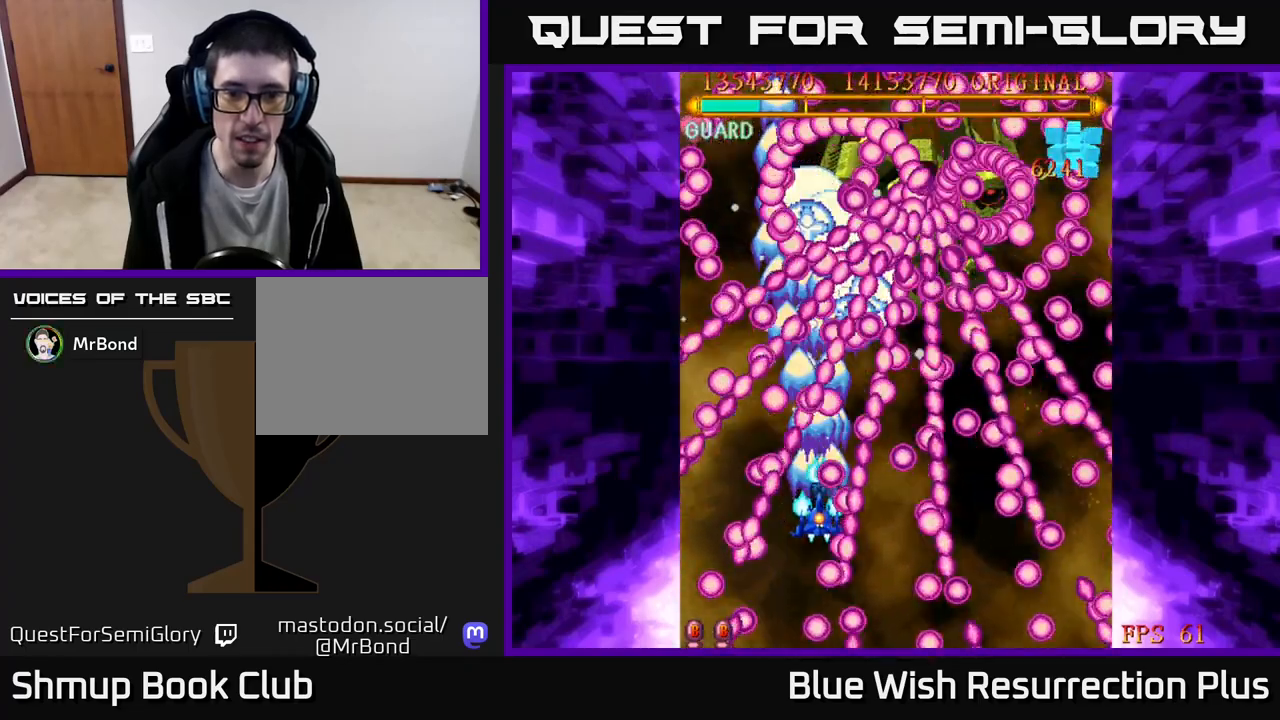
{"buttons": ["A"], "events": [[133, "DPAD_UP", "down"], [267, "DPAD_UP", "up"]]}
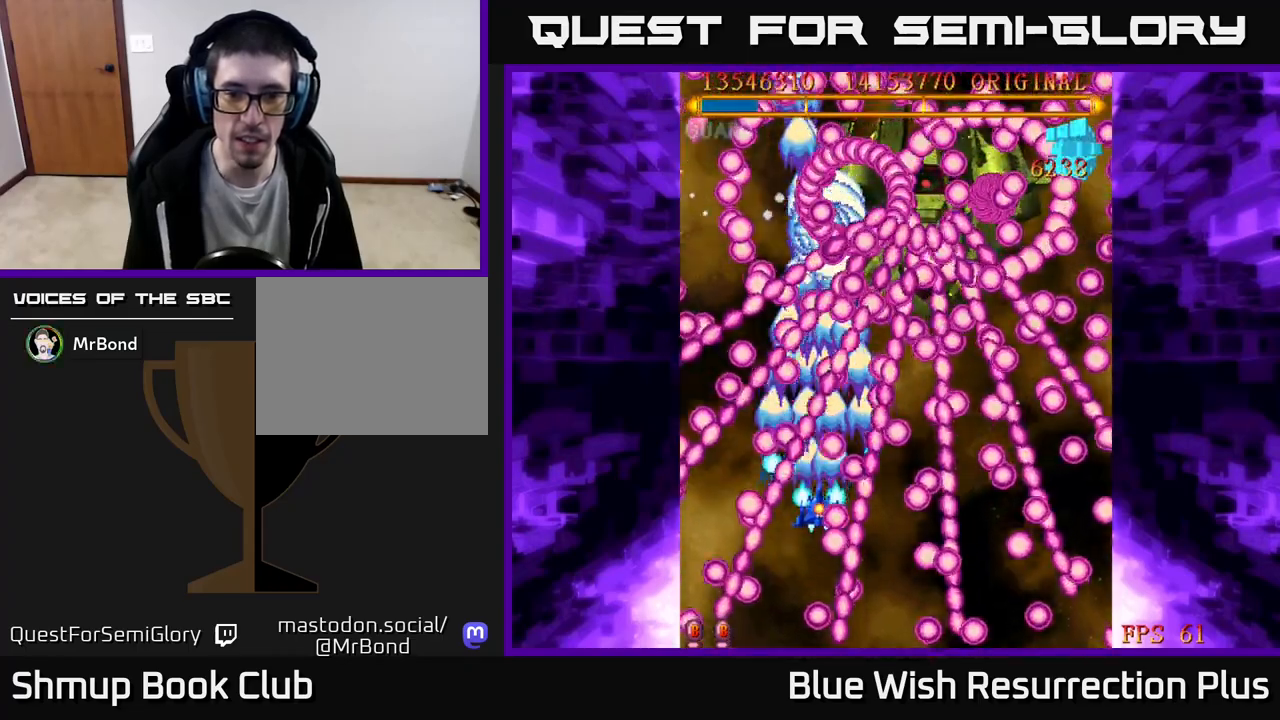
{"buttons": ["A"], "events": []}
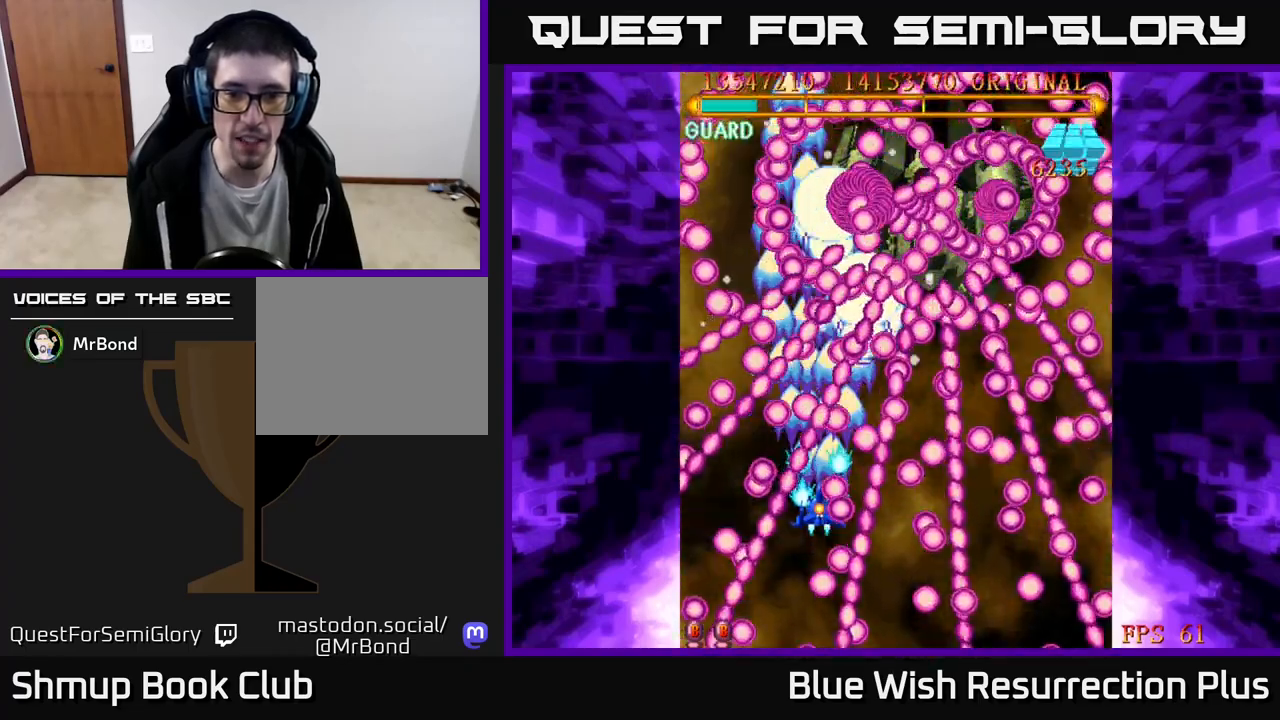
{"buttons": ["A", "DPAD_RIGHT"], "events": [[417, "DPAD_RIGHT", "down"]]}
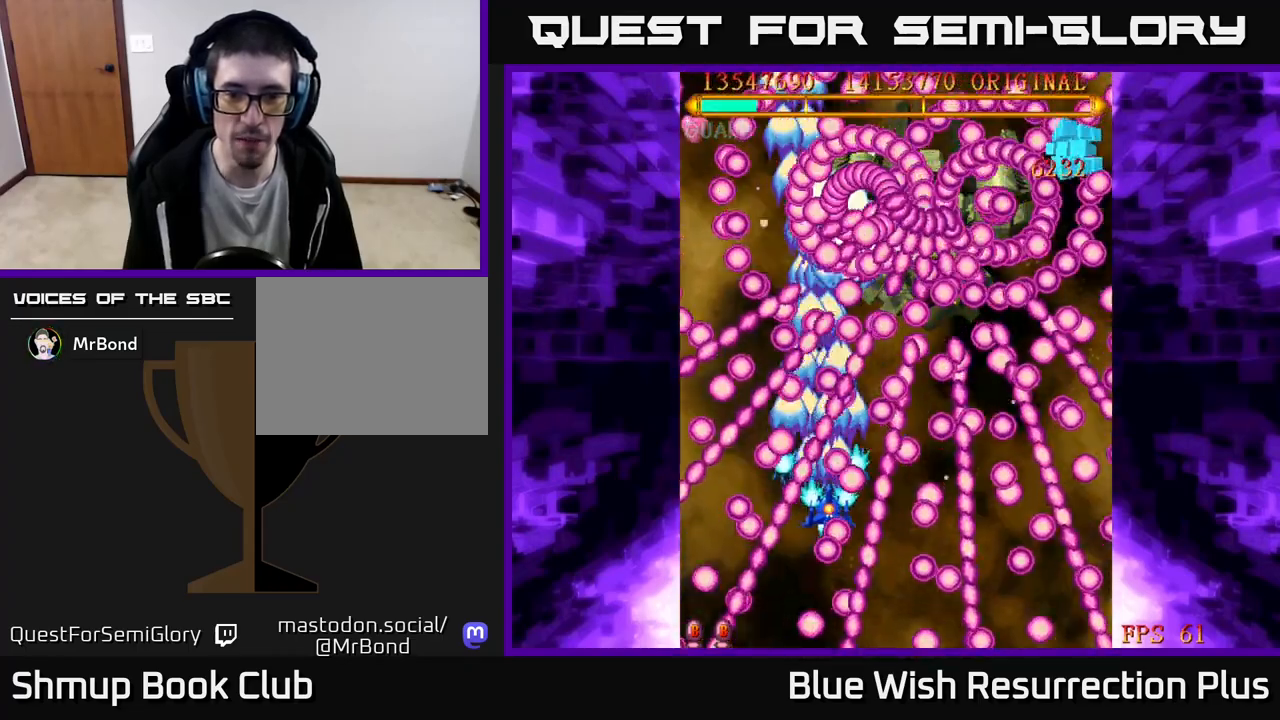
{"buttons": ["A"], "events": [[33, "DPAD_DOWN", "down"], [383, "DPAD_DOWN", "up"], [450, "DPAD_RIGHT", "up"]]}
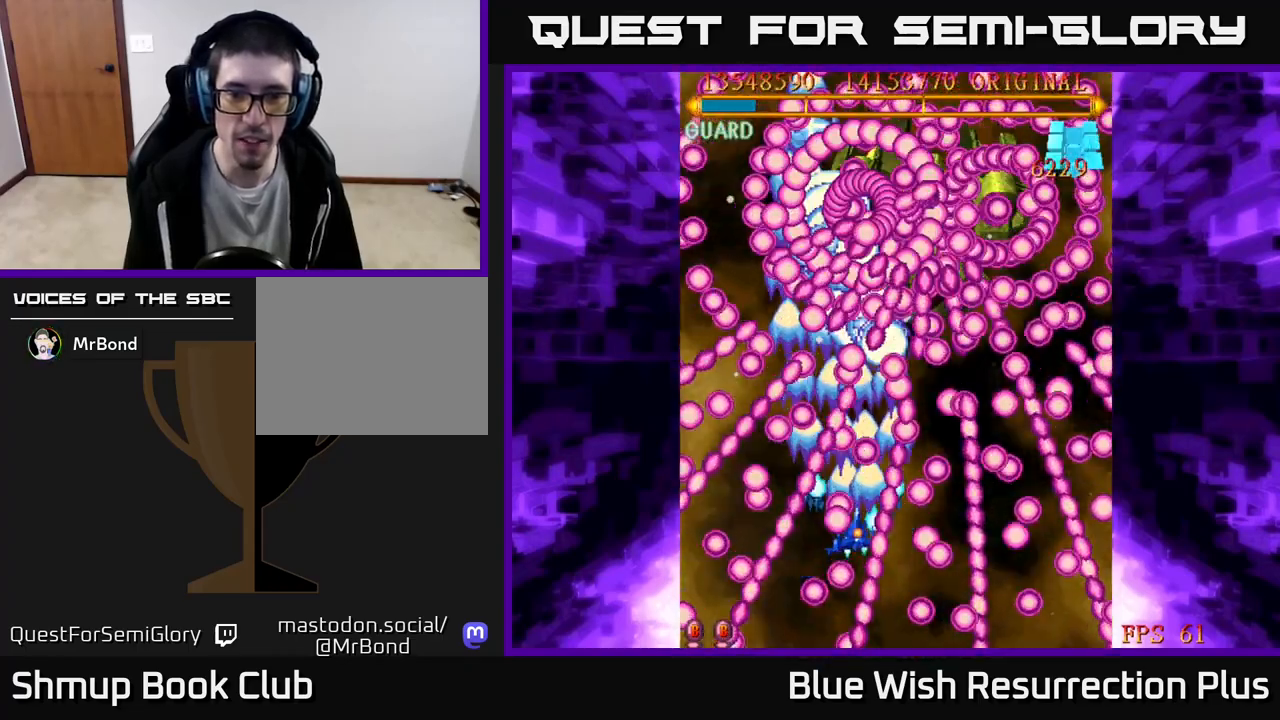
{"buttons": ["A"], "events": [[317, "DPAD_RIGHT", "down"], [400, "DPAD_RIGHT", "up"]]}
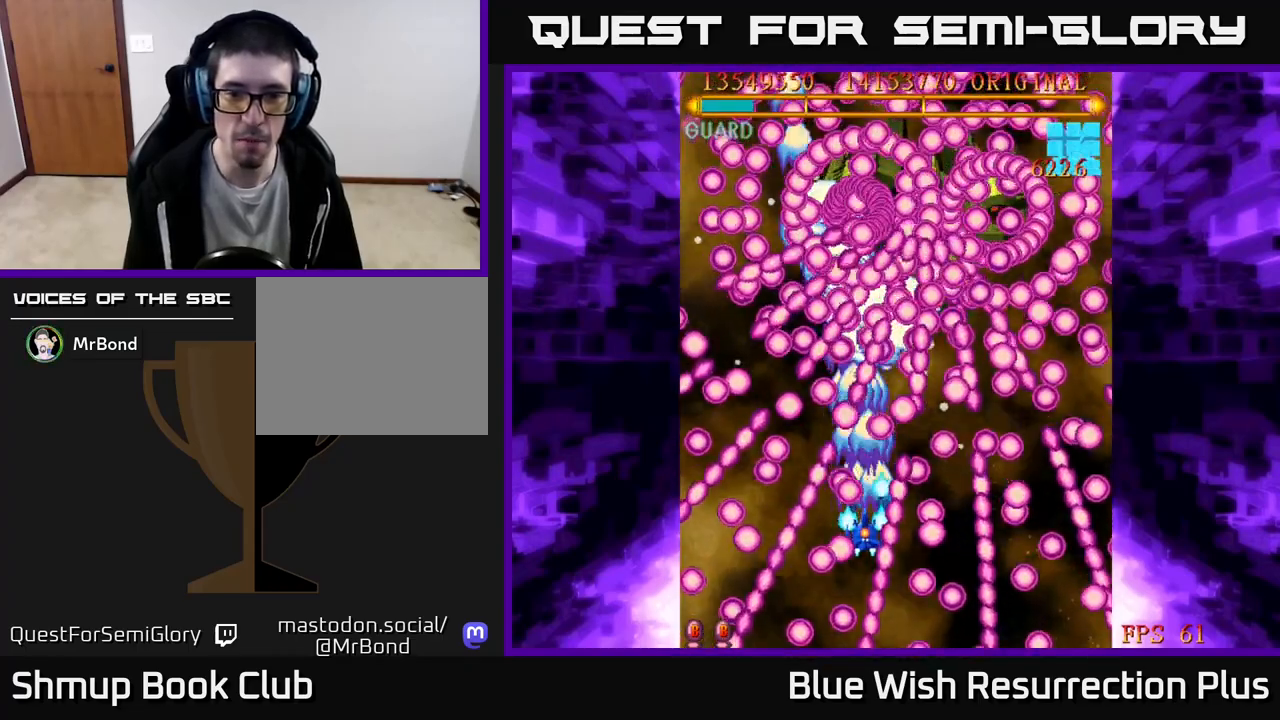
{"buttons": ["A"], "events": [[183, "DPAD_RIGHT", "down"], [267, "DPAD_RIGHT", "up"]]}
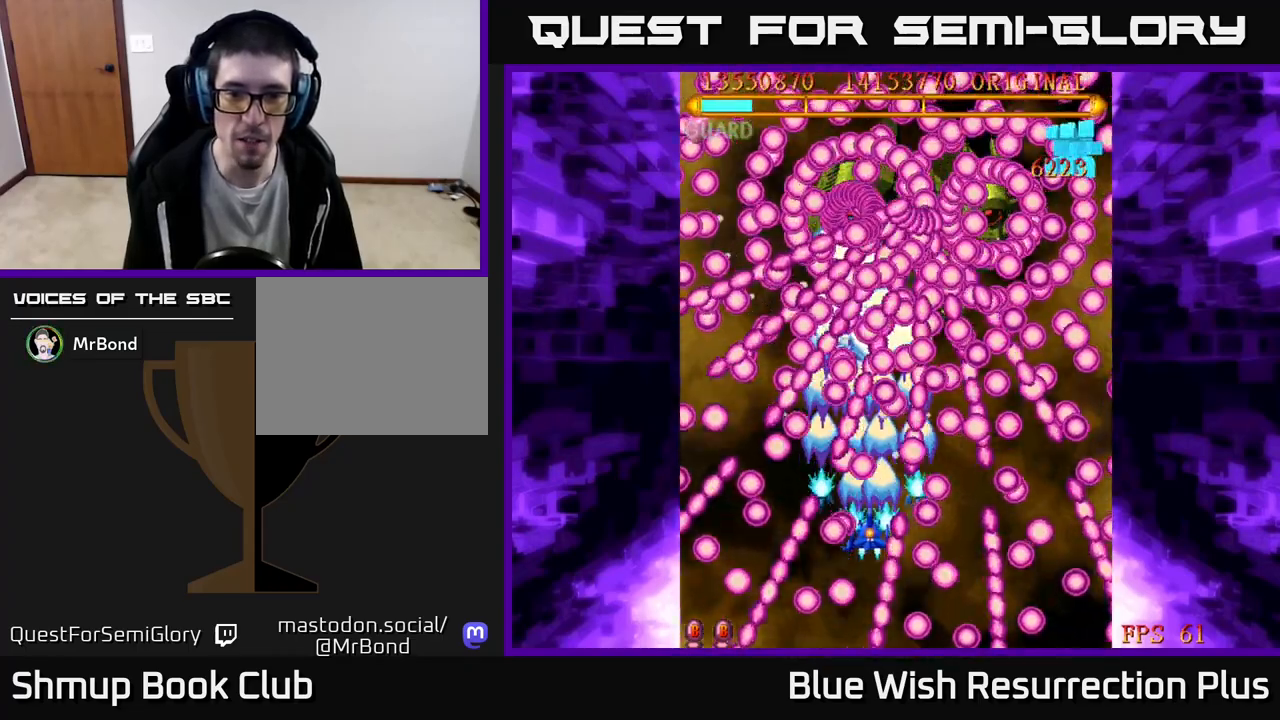
{"buttons": ["A"], "events": [[367, "DPAD_DOWN", "down"], [367, "DPAD_RIGHT", "down"], [450, "DPAD_RIGHT", "up"], [467, "DPAD_DOWN", "up"]]}
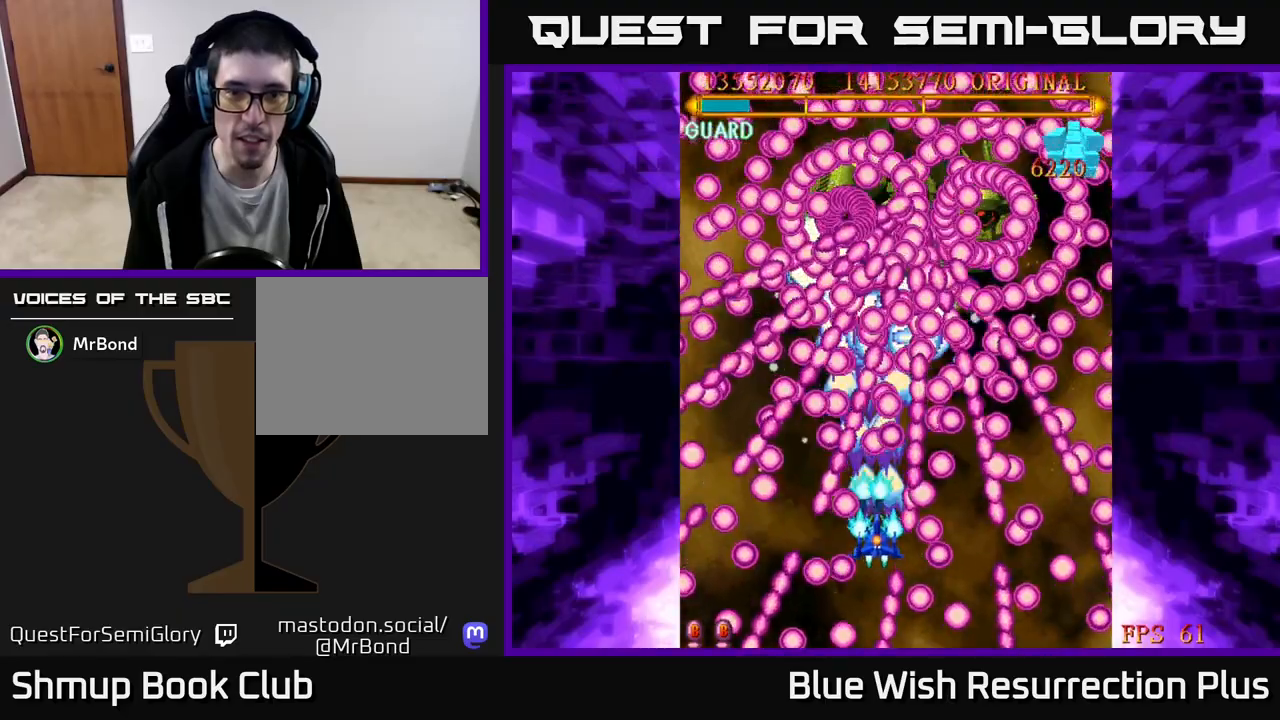
{"buttons": ["A"], "events": [[267, "DPAD_DOWN", "down"], [383, "DPAD_DOWN", "up"]]}
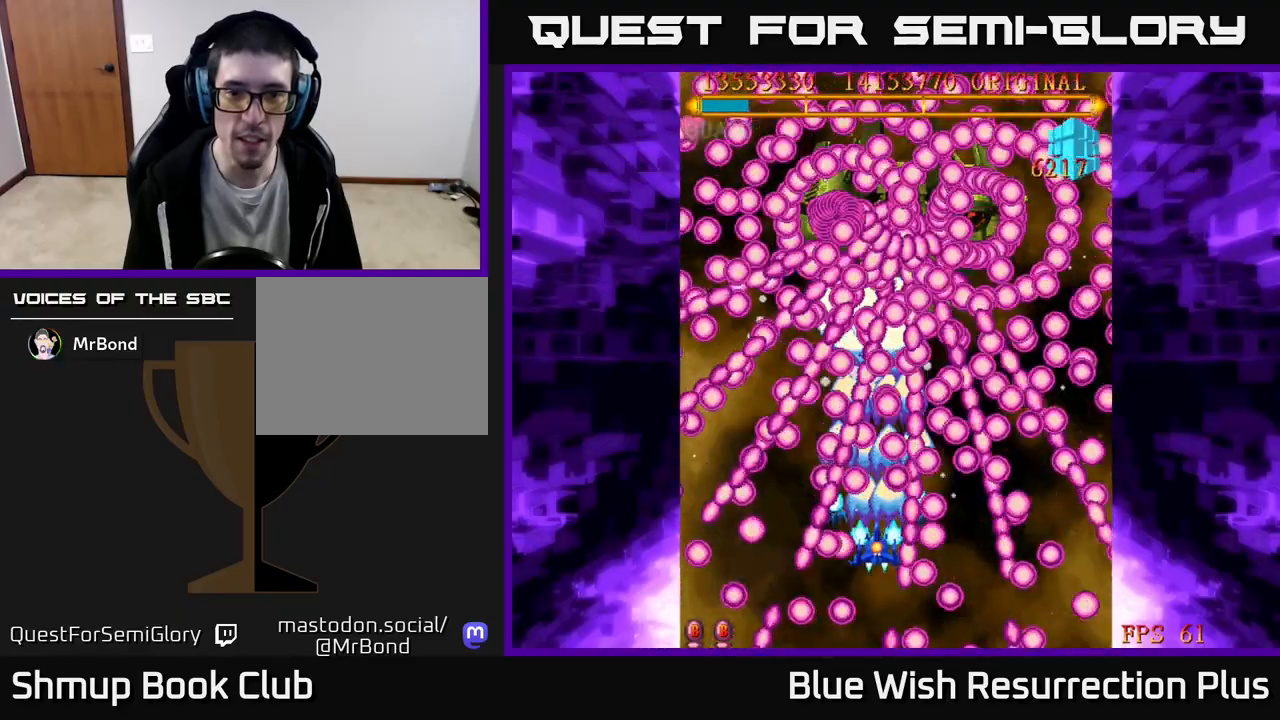
{"buttons": ["A"], "events": [[17, "DPAD_RIGHT", "down"], [100, "DPAD_RIGHT", "up"], [367, "DPAD_DOWN", "down"], [500, "DPAD_DOWN", "up"]]}
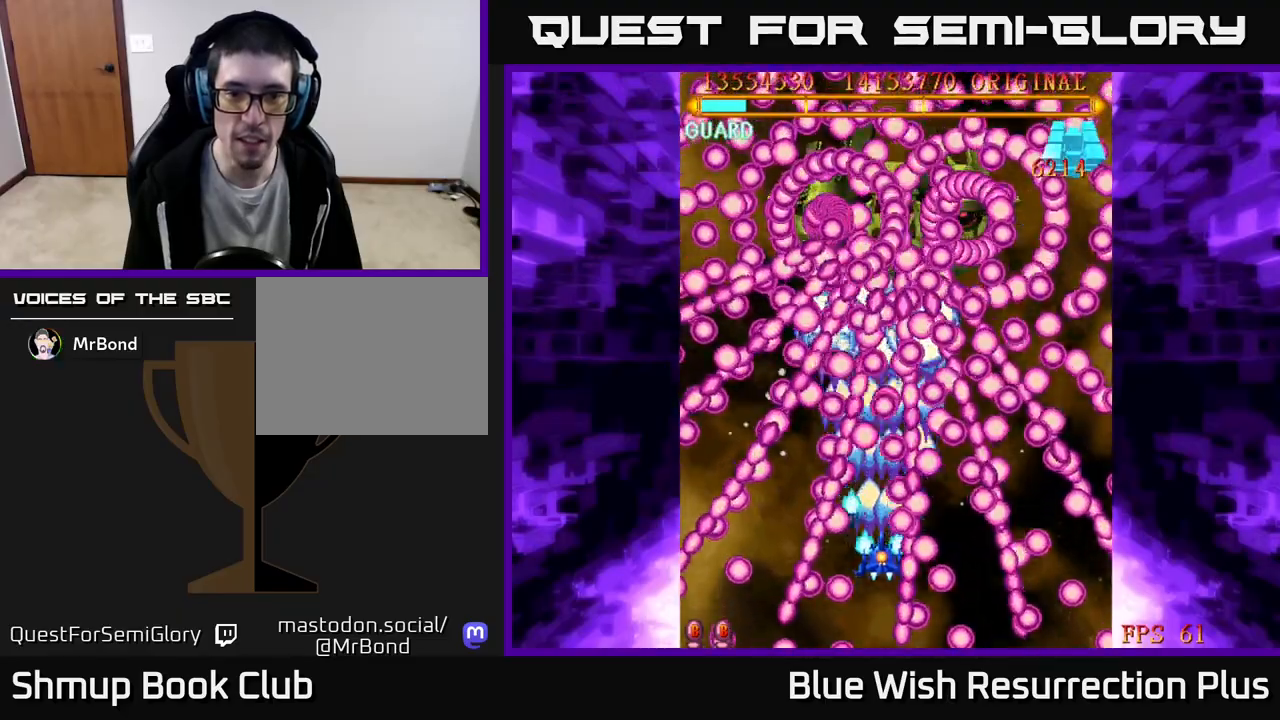
{"buttons": ["A"], "events": [[83, "DPAD_DOWN", "down"], [200, "DPAD_DOWN", "up"], [233, "DPAD_LEFT", "down"], [350, "DPAD_DOWN", "down"], [350, "DPAD_LEFT", "up"], [467, "DPAD_DOWN", "up"]]}
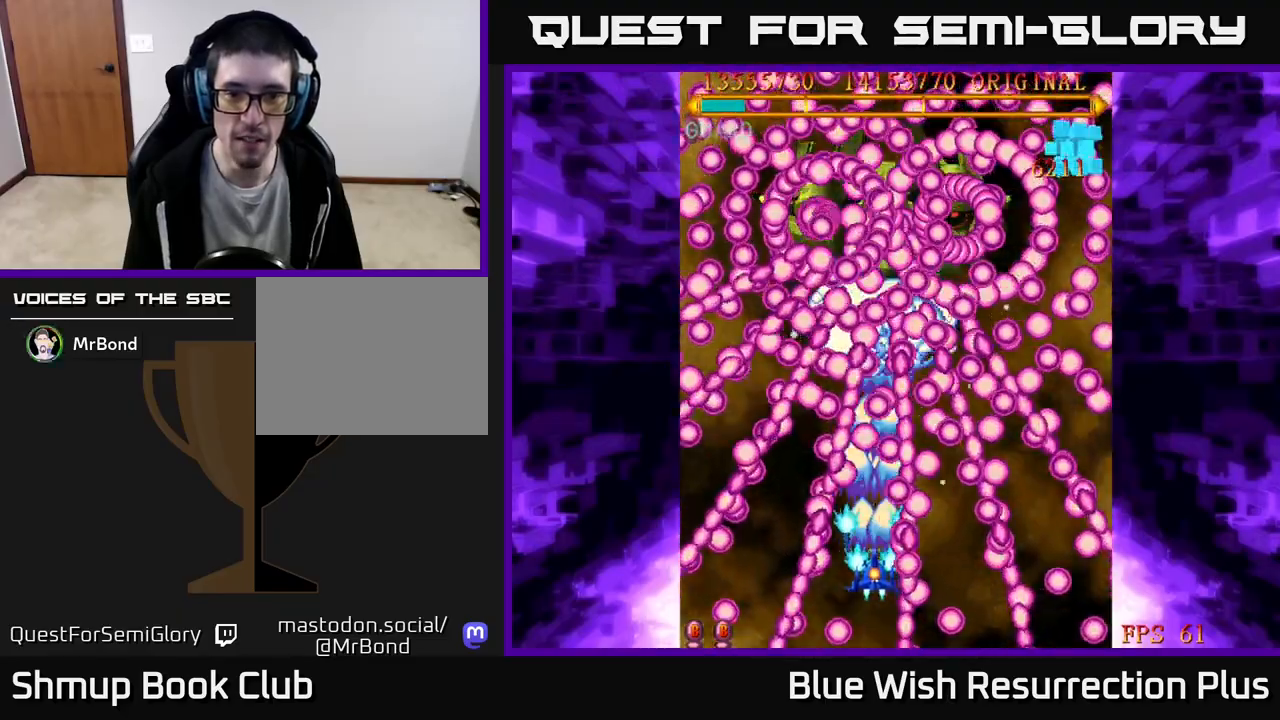
{"buttons": ["A", "DPAD_DOWN"], "events": [[217, "DPAD_DOWN", "down"], [283, "DPAD_LEFT", "down"], [300, "DPAD_DOWN", "up"], [433, "DPAD_DOWN", "down"], [433, "DPAD_LEFT", "up"]]}
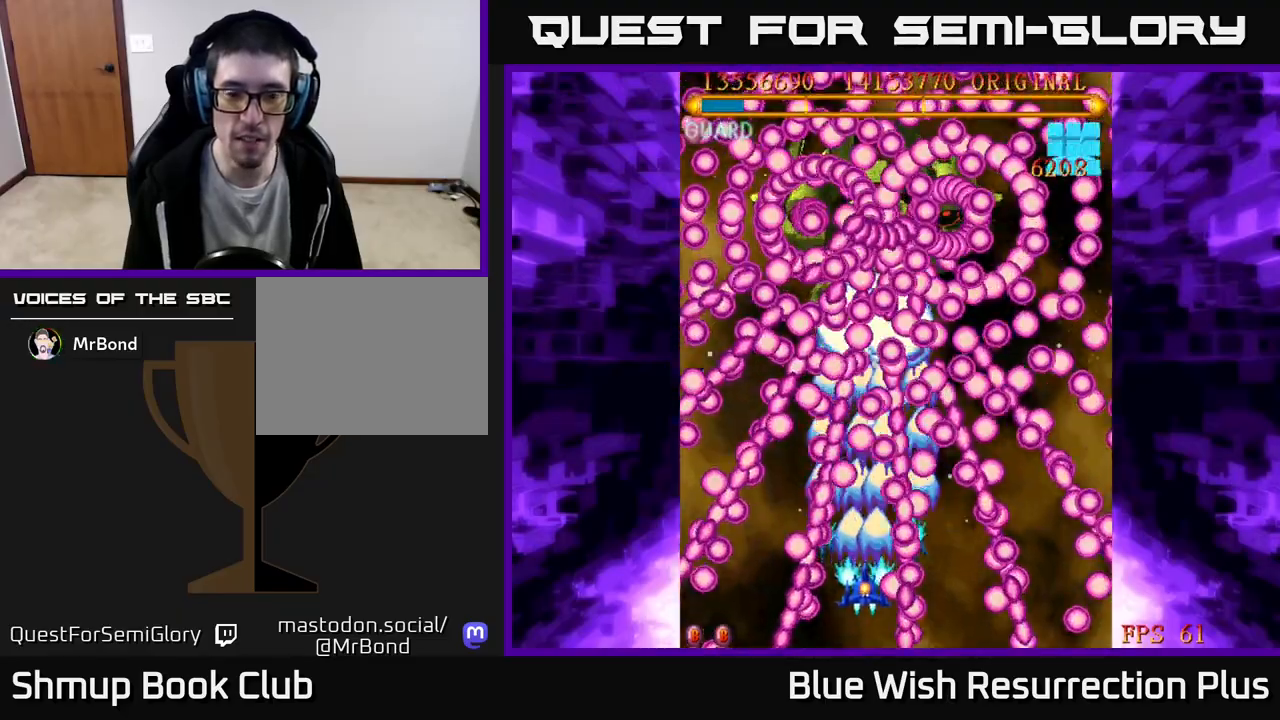
{"buttons": ["A", "DPAD_DOWN"], "events": [[33, "DPAD_DOWN", "up"], [217, "DPAD_DOWN", "down"], [333, "DPAD_DOWN", "up"], [483, "DPAD_DOWN", "down"]]}
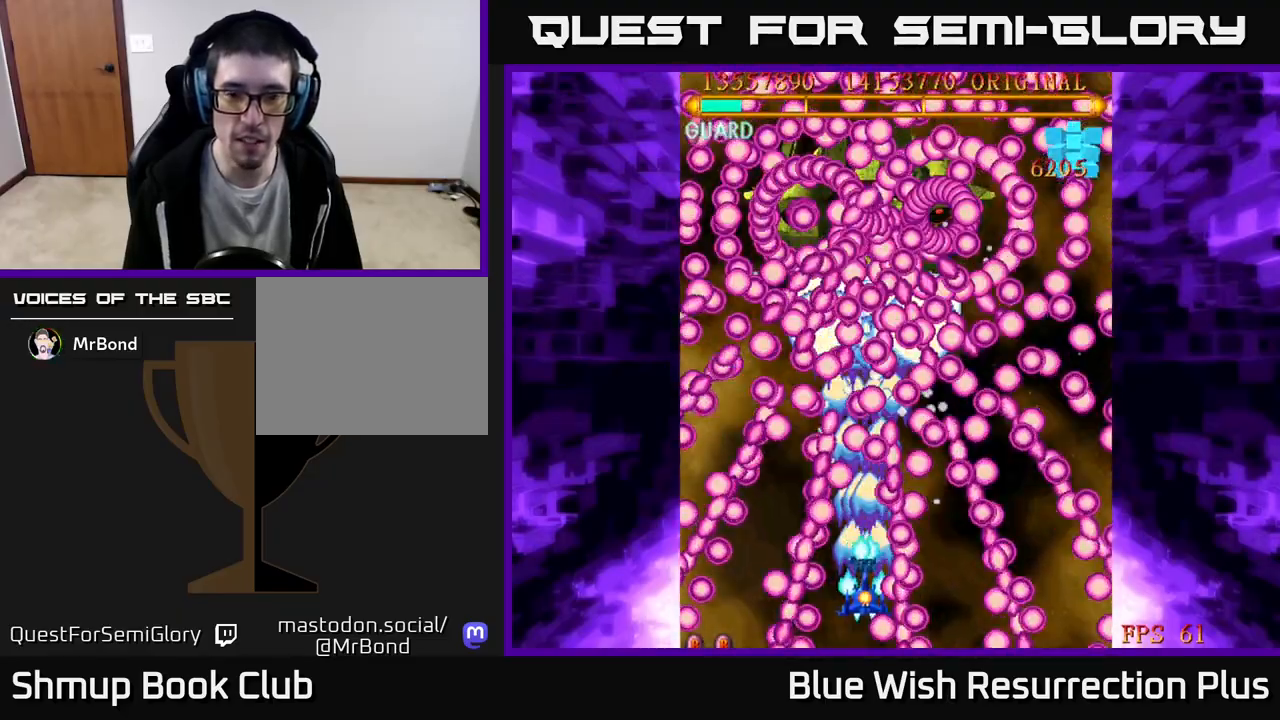
{"buttons": ["A", "DPAD_LEFT"], "events": [[83, "DPAD_DOWN", "up"], [133, "DPAD_LEFT", "down"], [267, "DPAD_LEFT", "up"], [433, "DPAD_LEFT", "down"]]}
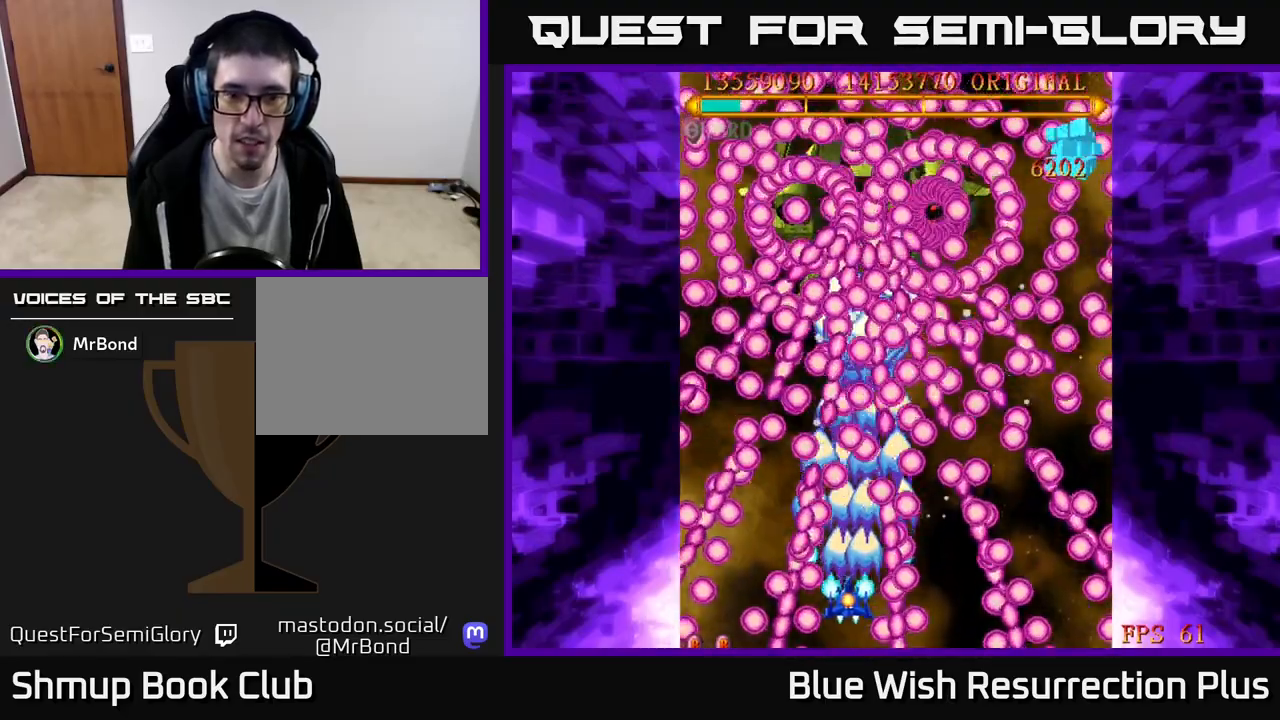
{"buttons": ["A"], "events": [[33, "DPAD_LEFT", "up"]]}
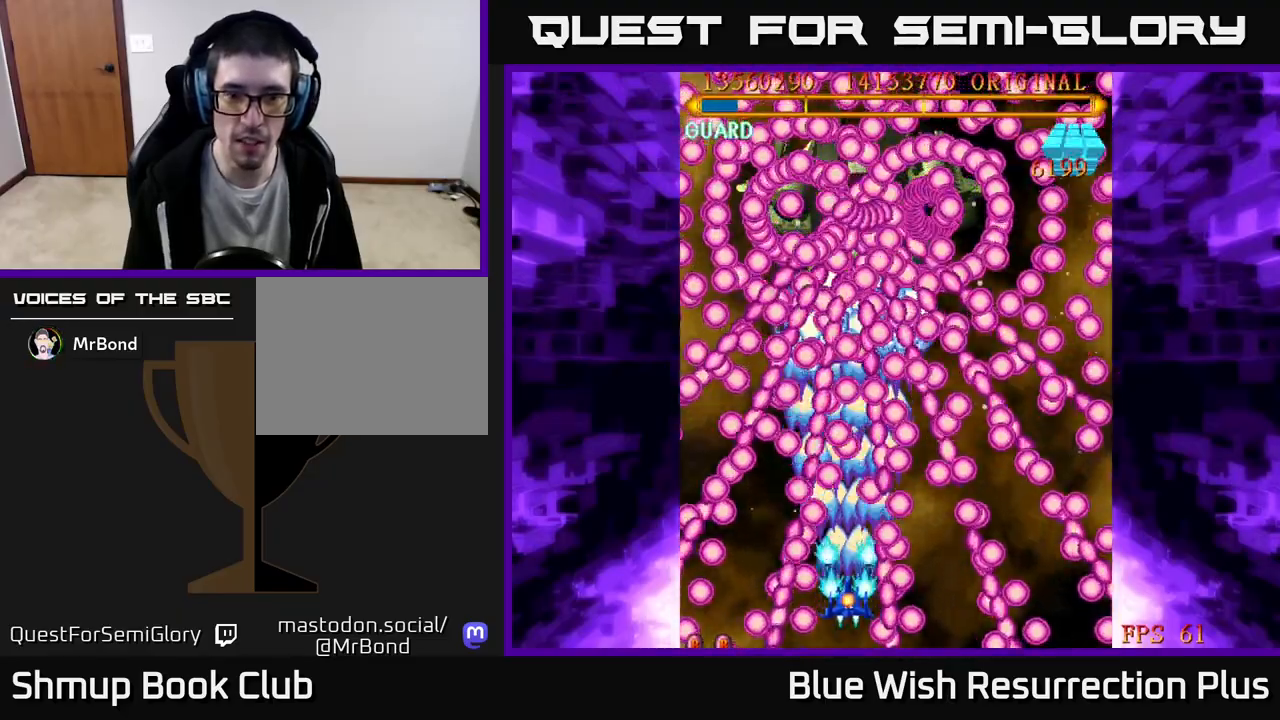
{"buttons": ["A"], "events": []}
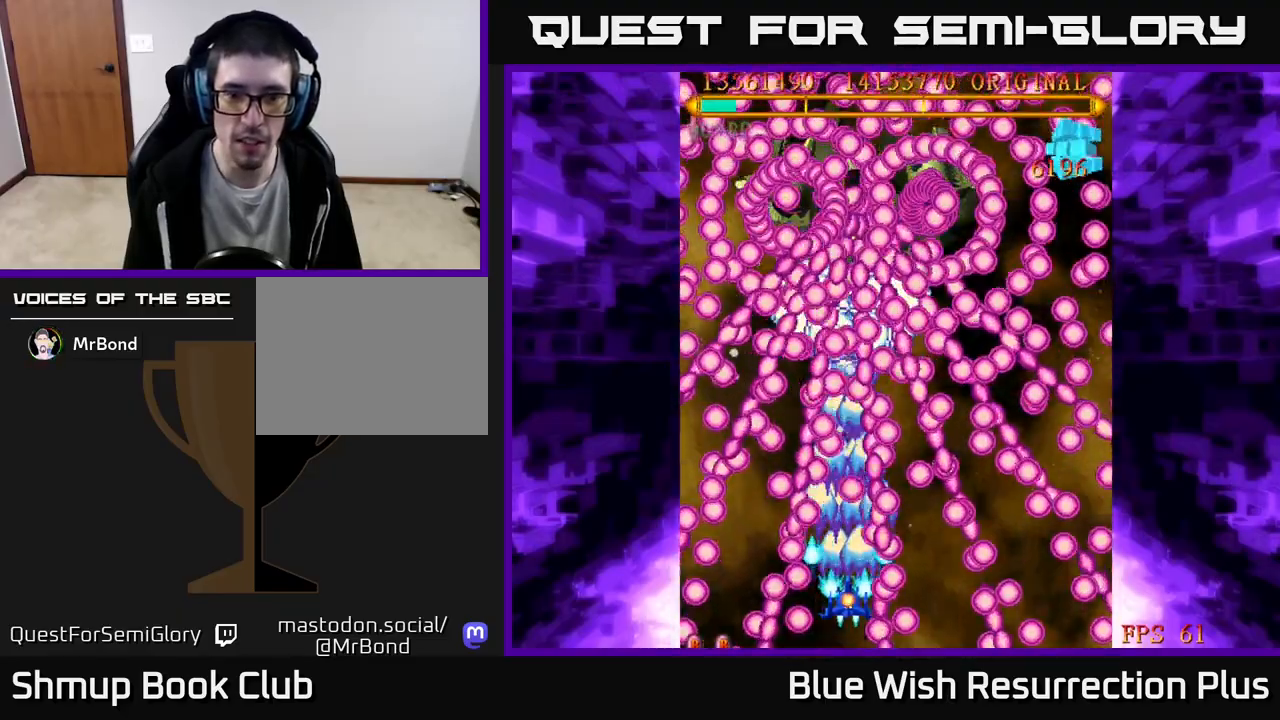
{"buttons": ["A", "DPAD_LEFT"], "events": [[433, "DPAD_LEFT", "down"]]}
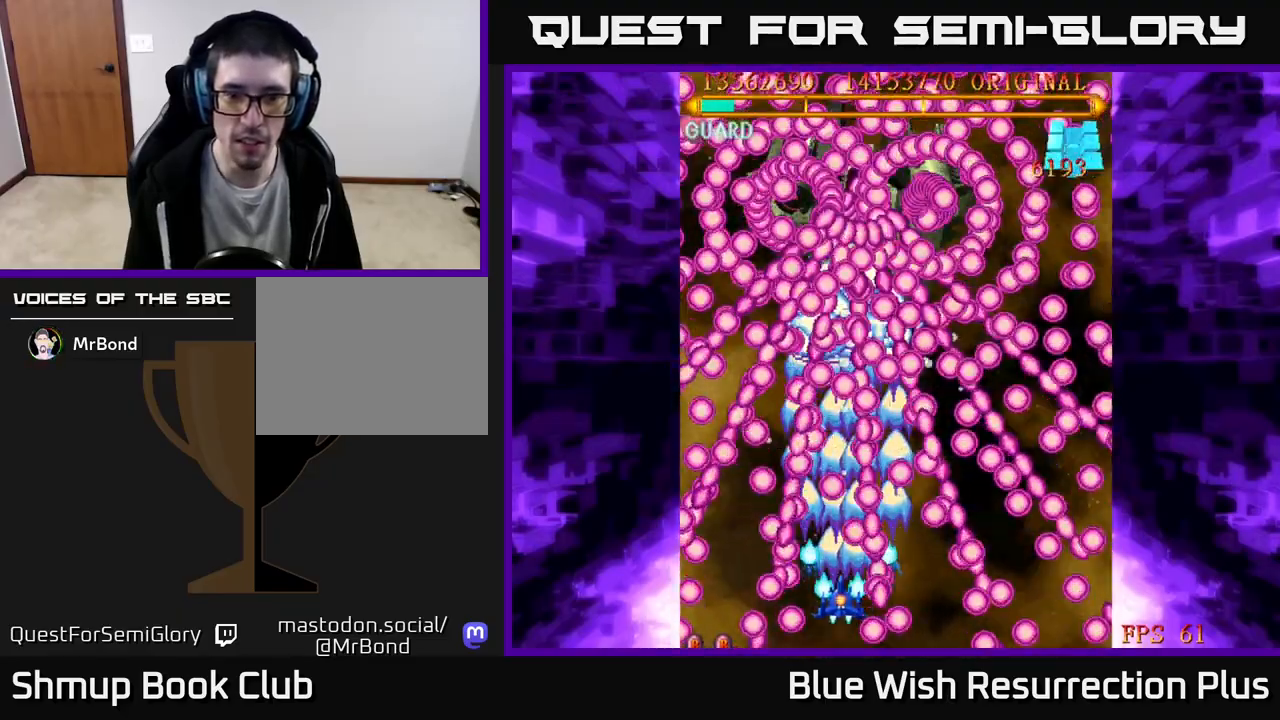
{"buttons": ["A", "DPAD_LEFT"], "events": [[67, "DPAD_LEFT", "up"], [250, "DPAD_UP", "down"], [267, "DPAD_LEFT", "down"], [317, "DPAD_UP", "up"], [383, "DPAD_LEFT", "up"], [483, "DPAD_LEFT", "down"]]}
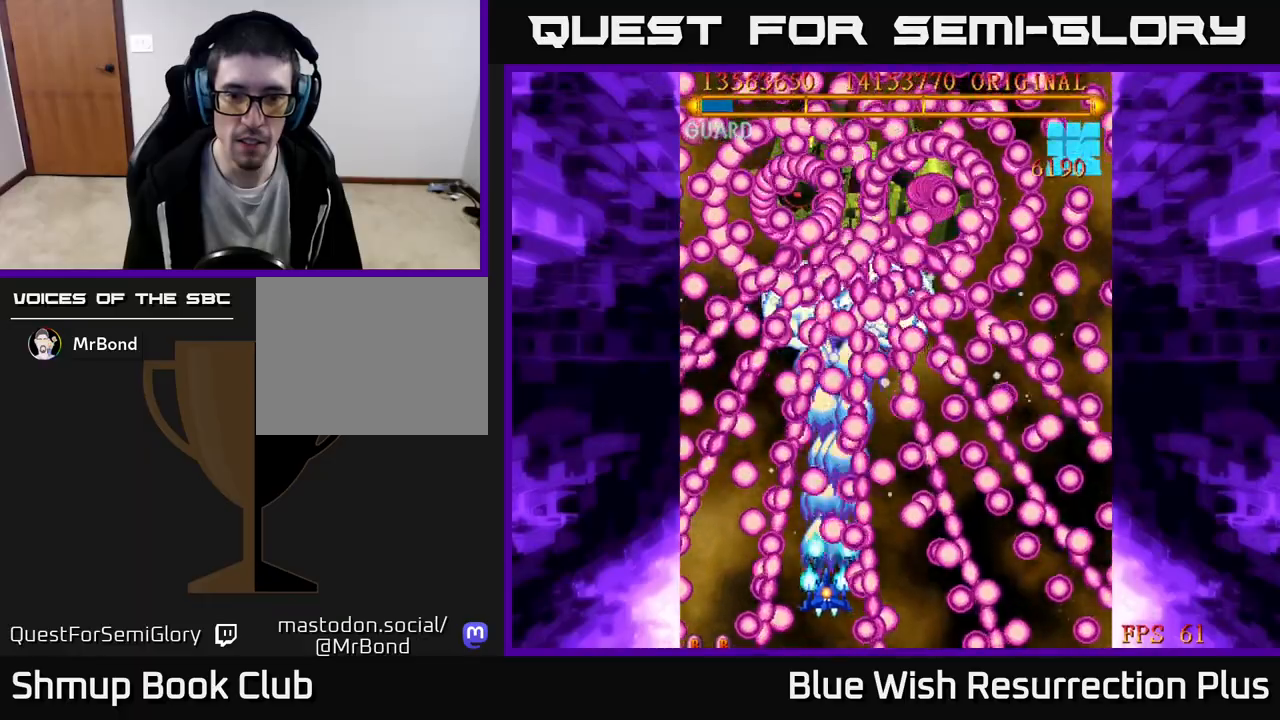
{"buttons": ["A", "DPAD_LEFT"], "events": [[33, "DPAD_UP", "down"], [117, "DPAD_LEFT", "up"], [117, "DPAD_UP", "up"], [200, "DPAD_LEFT", "down"], [317, "DPAD_LEFT", "up"], [417, "DPAD_LEFT", "down"]]}